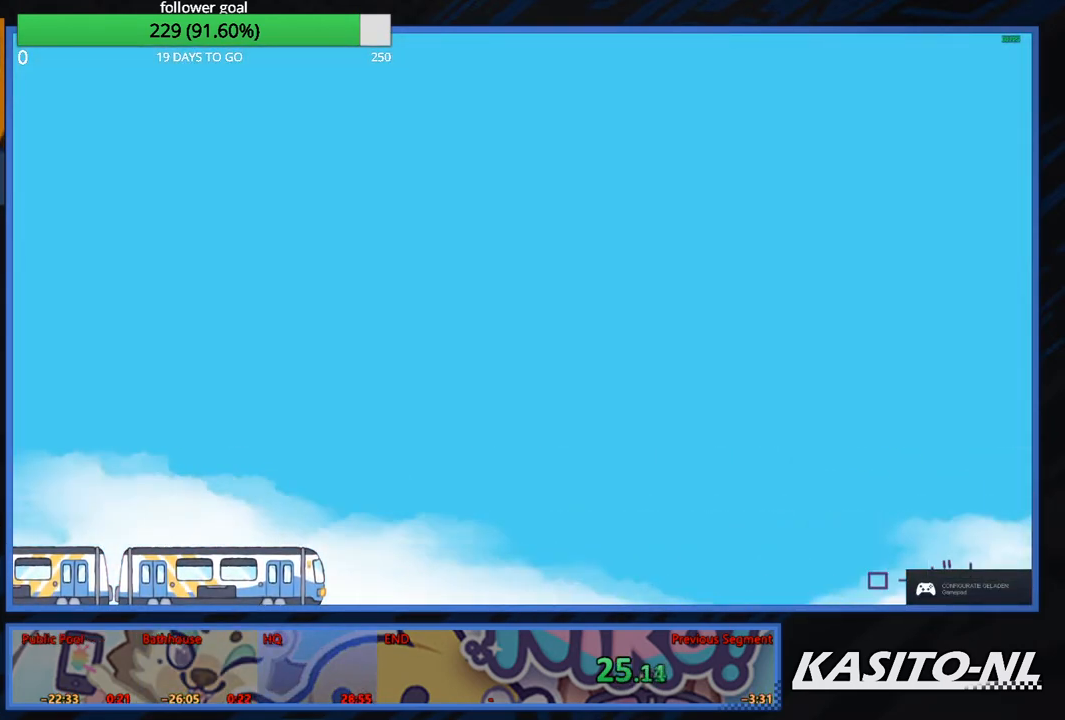
Gameplay with a controller (Xbox layout); each line is a JSON object with the inputs held at the frame after it. "events" lists button and stick changes between this image and that frame as [ms after this image, input, new state], when the widget could be followed in between.
{"buttons": ["B"], "left_stick": "center", "right_stick": "center", "events": [[67, "B", "up"], [134, "B", "down"], [234, "B", "up"], [300, "B", "down"], [400, "B", "up"], [434, "B", "down"]]}
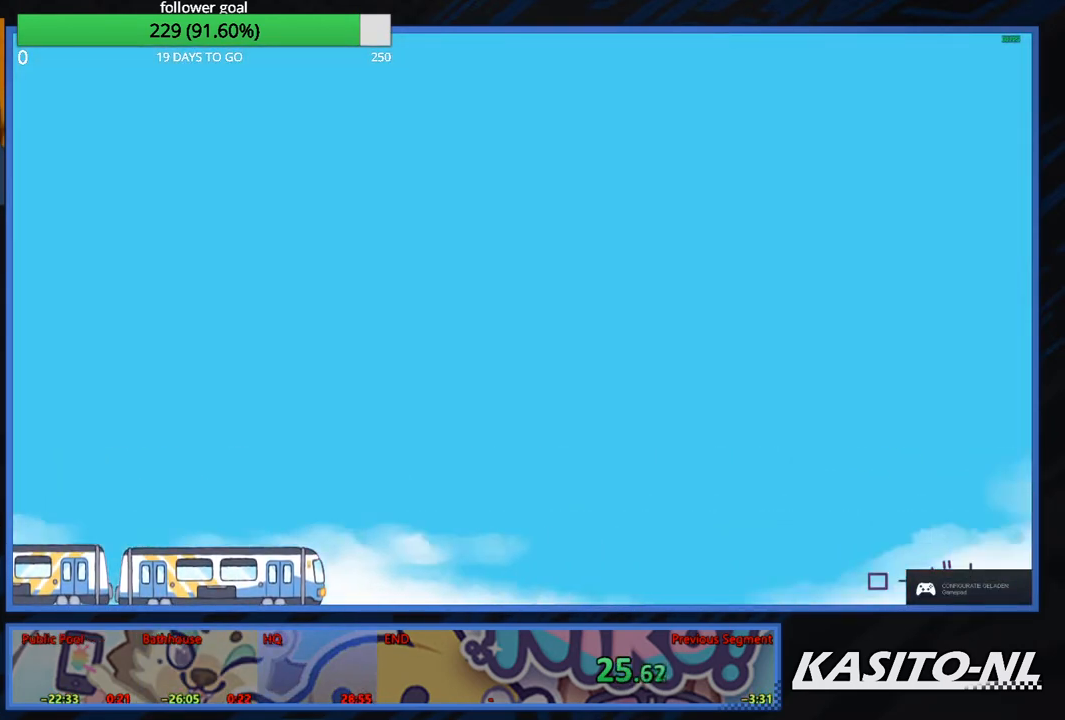
{"buttons": ["B"], "left_stick": "center", "right_stick": "center", "events": [[66, "B", "up"], [100, "B", "down"], [200, "B", "up"], [267, "B", "down"], [367, "B", "up"], [400, "B", "down"]]}
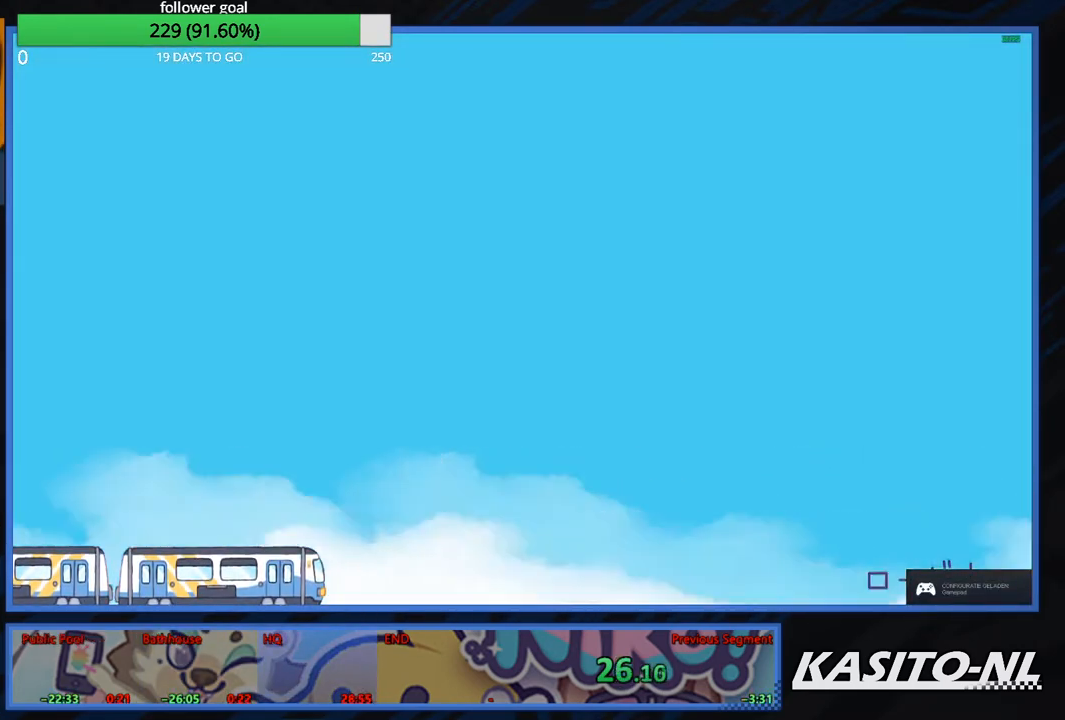
{"buttons": [], "left_stick": "center", "right_stick": "center", "events": [[33, "B", "up"], [67, "B", "down"], [200, "B", "up"], [234, "B", "down"], [367, "B", "up"], [401, "B", "down"], [501, "B", "up"]]}
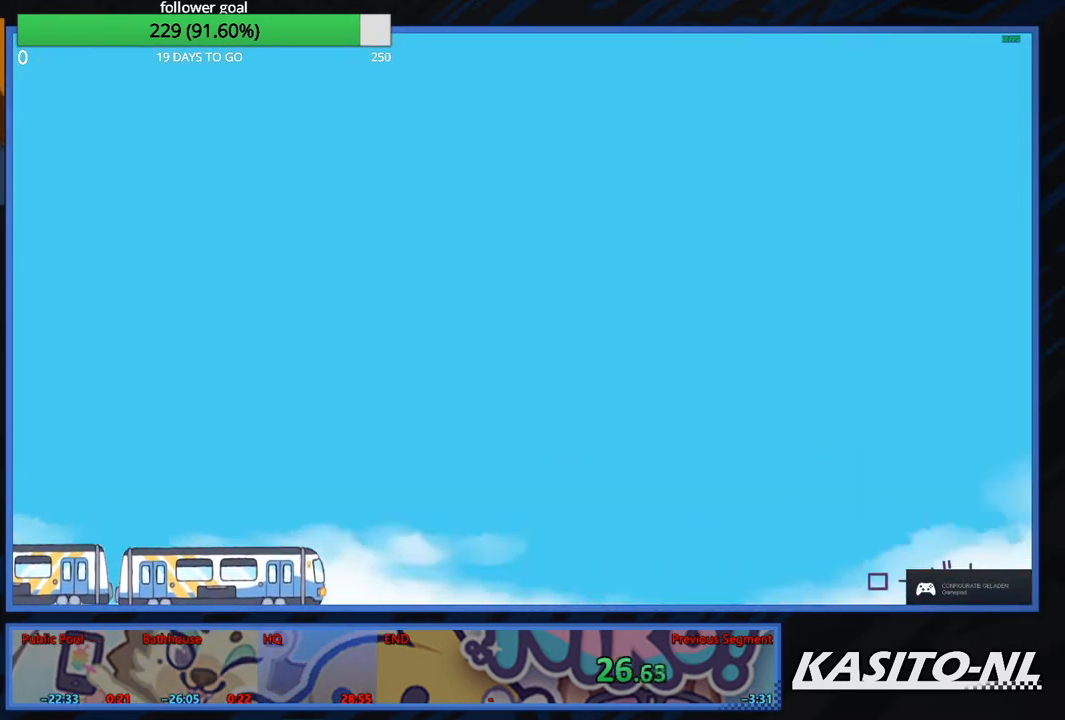
{"buttons": [], "left_stick": "center", "right_stick": "center", "events": [[66, "B", "down"], [200, "B", "up"], [233, "B", "down"], [333, "B", "up"], [400, "B", "down"], [500, "B", "up"]]}
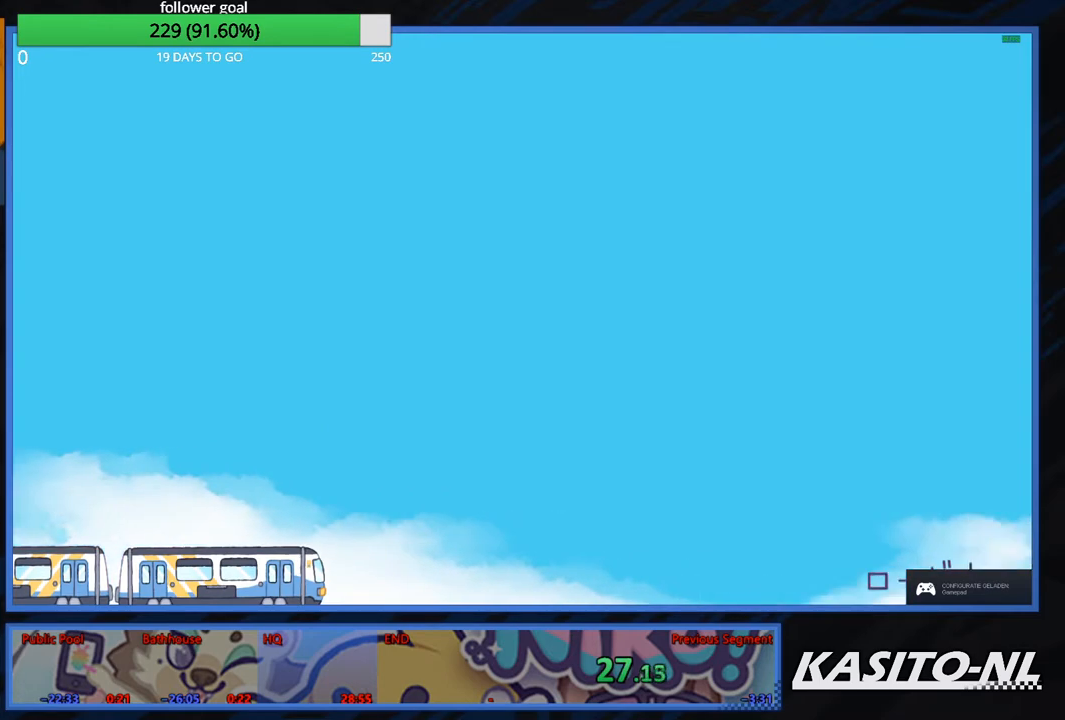
{"buttons": ["B"], "left_stick": "center", "right_stick": "center", "events": [[67, "B", "down"], [167, "B", "up"], [234, "B", "down"], [334, "B", "up"], [401, "B", "down"]]}
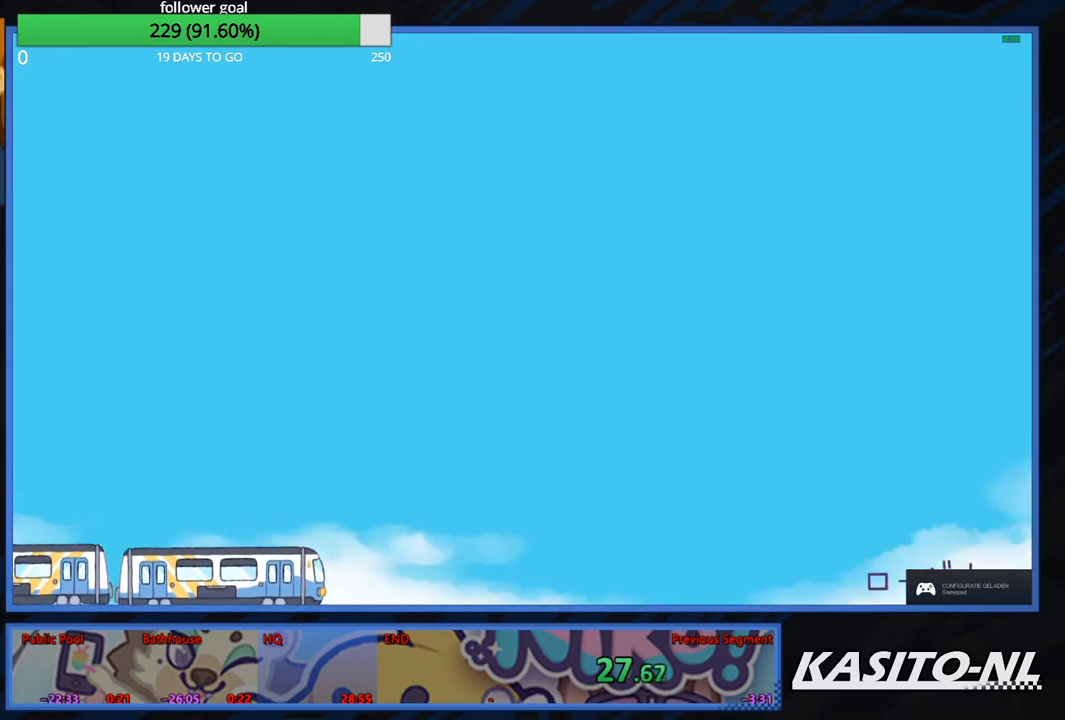
{"buttons": [], "left_stick": "center", "right_stick": "center", "events": [[33, "B", "up"], [66, "B", "down"], [200, "B", "up"], [233, "B", "down"], [367, "B", "up"], [400, "B", "down"], [500, "B", "up"]]}
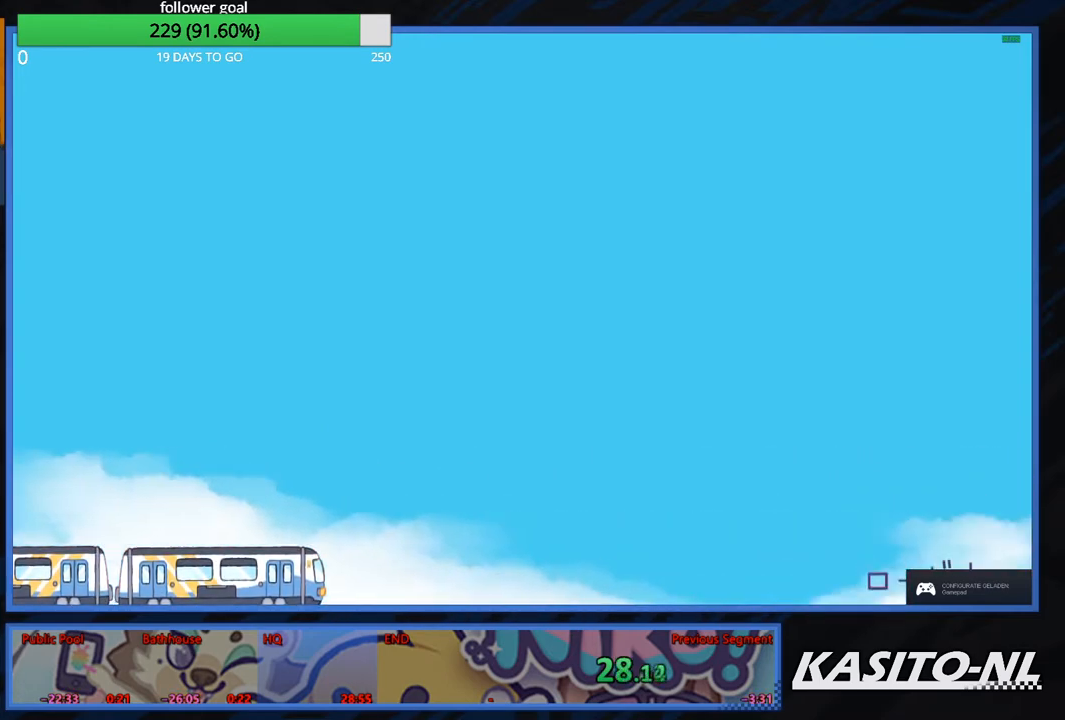
{"buttons": [], "left_stick": "center", "right_stick": "center", "events": [[67, "B", "down"], [167, "B", "up"], [200, "B", "down"], [334, "B", "up"], [367, "B", "down"], [467, "B", "up"]]}